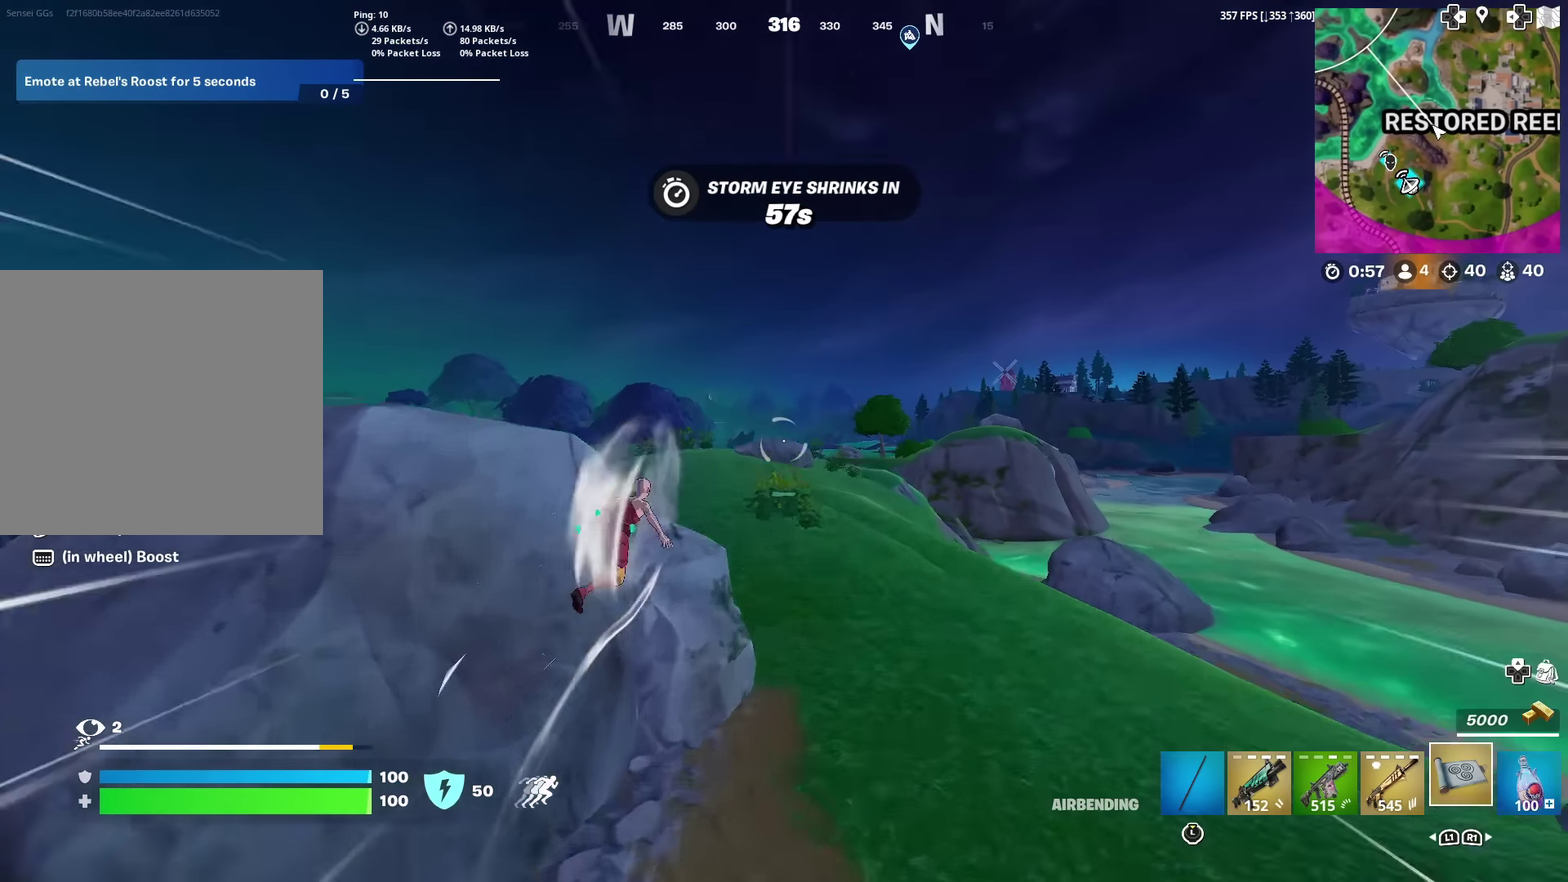
Gameplay with a controller (PlayStation layout); each line is a JSON object with the inputs held at the frame after it (dt_ms = milliseconds from this image to that frame). "events" lists button and stick changes between this image and that frame as [ms after this image, input, new state], when the widget could be followed in between. This document gives stick clicks only as held states, not as events. Not read: TOUCHPAD.
{"dt_ms": 400, "buttons": [], "left_stick": "up-left", "right_stick": "center", "events": [[167, "left_stick", "up-left"], [267, "right_stick", "down-left"], [384, "right_stick", "center"]]}
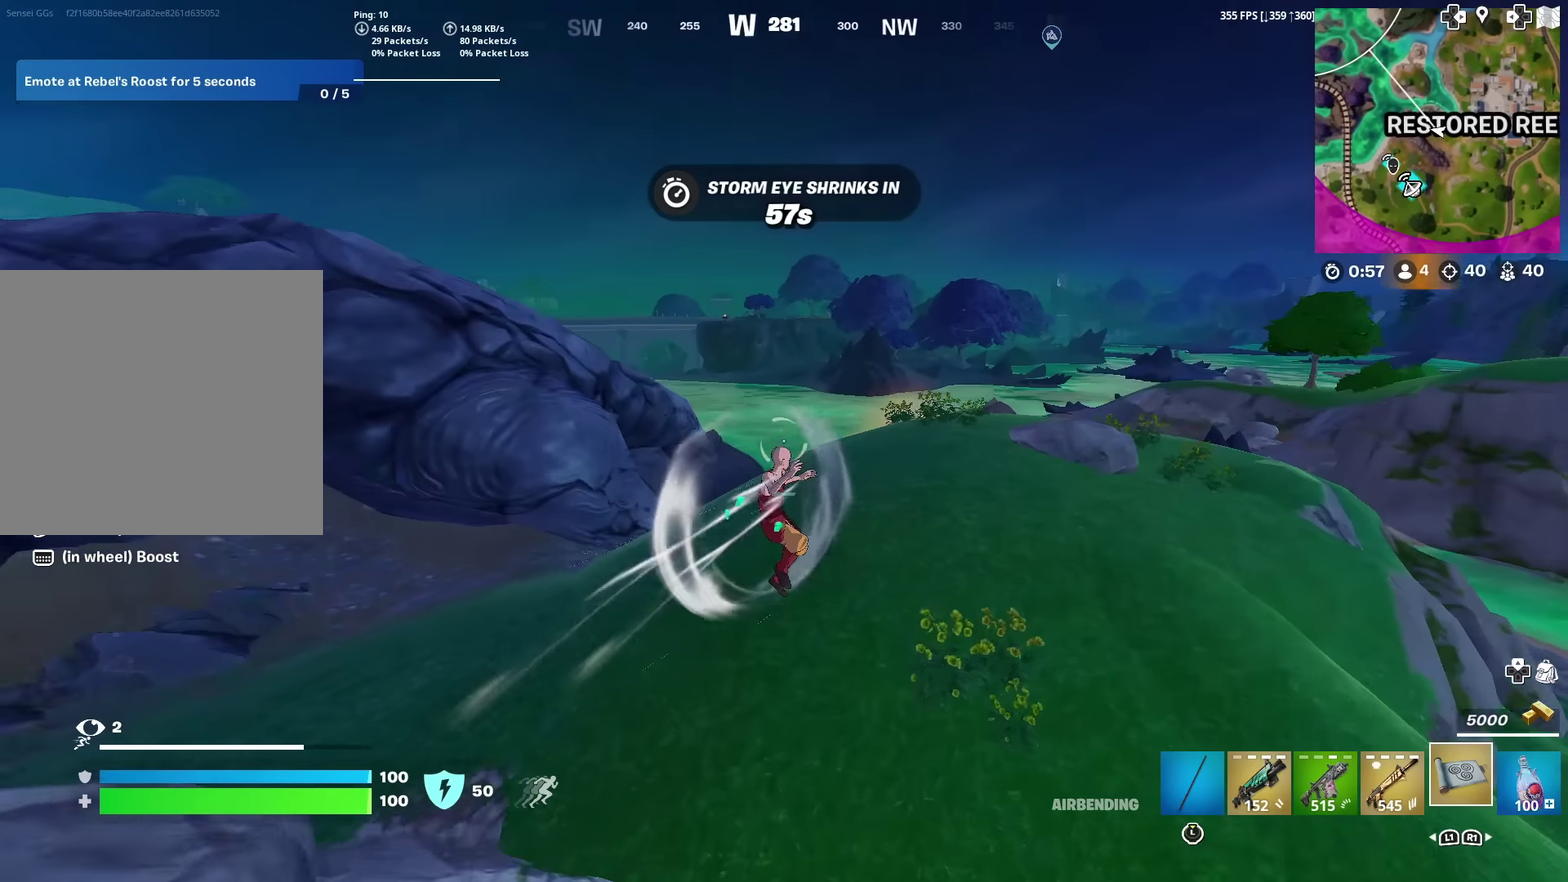
{"dt_ms": 601, "buttons": [], "left_stick": "up", "right_stick": "center", "events": [[467, "left_stick", "up"]]}
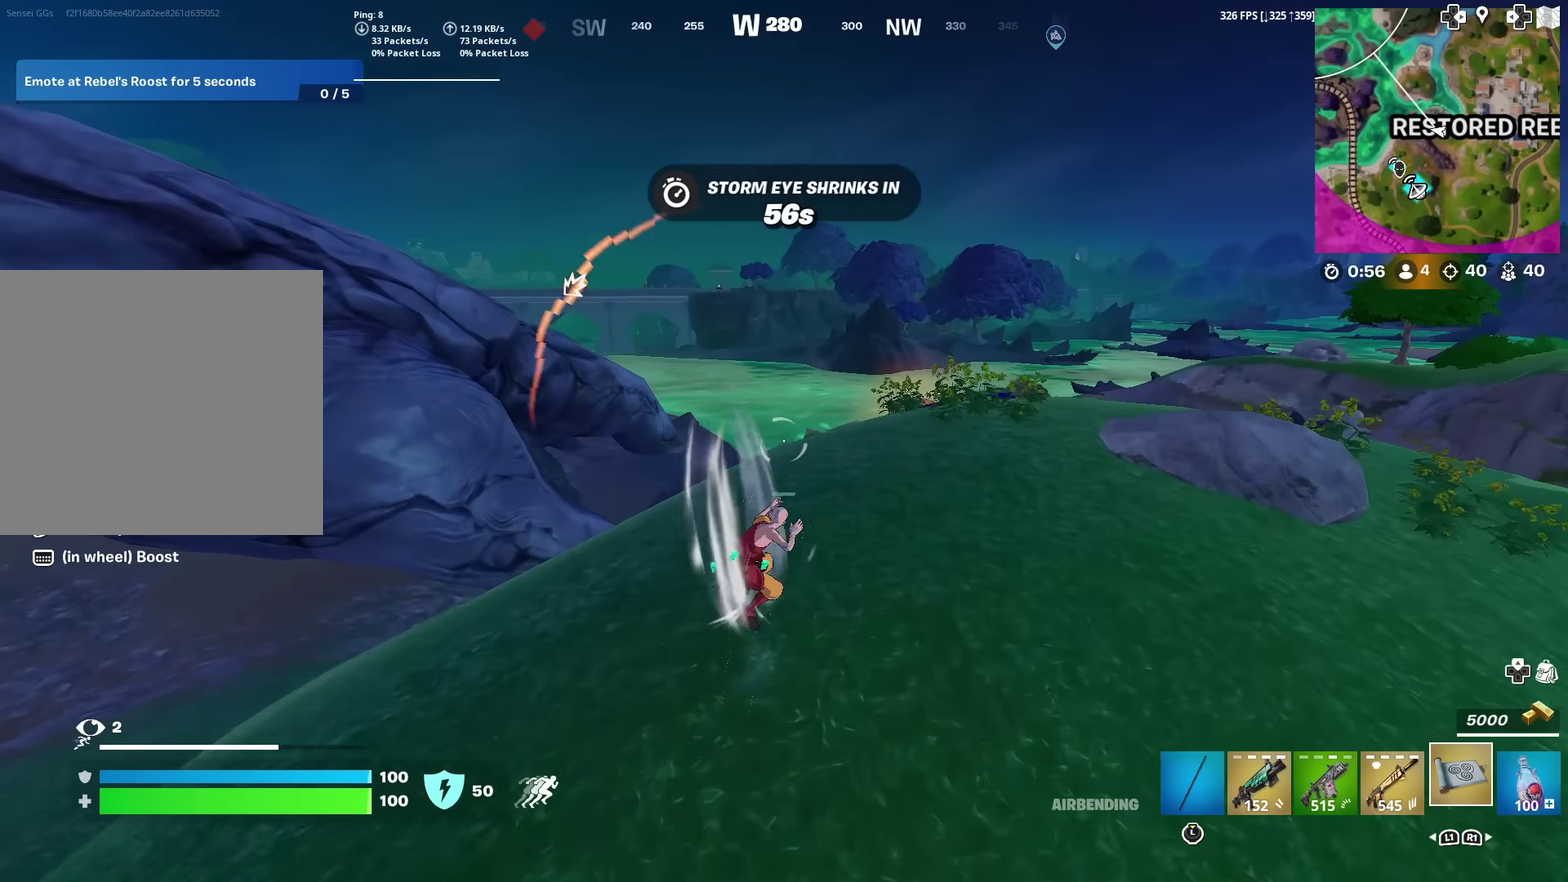
{"dt_ms": 384, "buttons": [], "left_stick": "up", "right_stick": "center", "events": []}
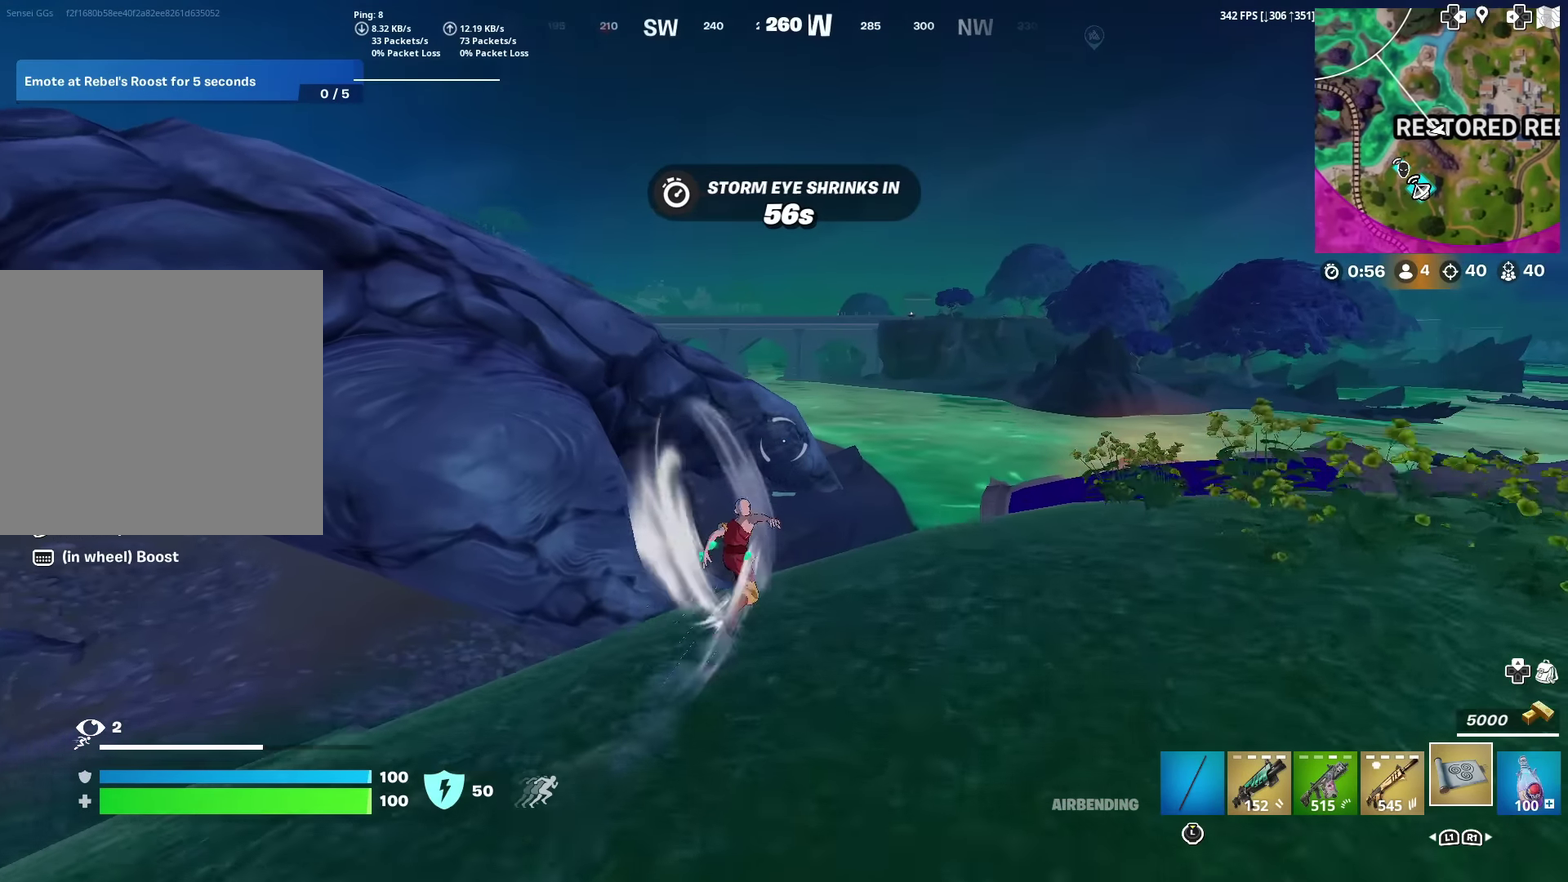
{"dt_ms": 700, "buttons": ["CROSS"], "left_stick": "up", "right_stick": "center", "events": [[16, "CROSS", "down"], [100, "right_stick", "up"], [150, "CROSS", "up"], [150, "right_stick", "center"], [316, "left_stick", "up-left"], [350, "right_stick", "up-left"], [433, "right_stick", "center"], [600, "CROSS", "down"], [700, "left_stick", "up"]]}
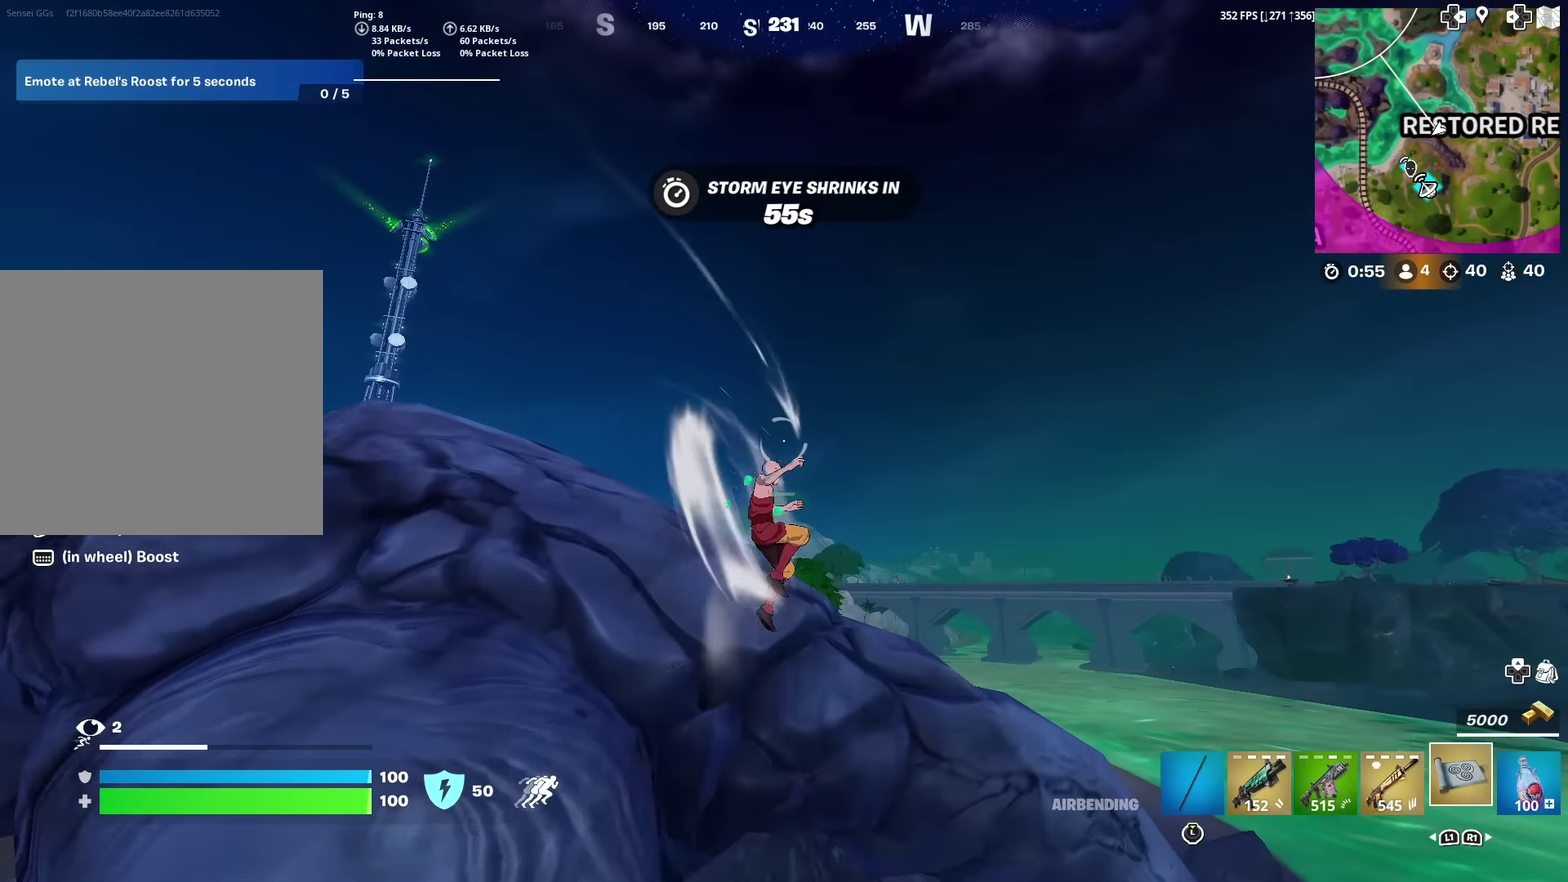
{"dt_ms": 301, "buttons": [], "left_stick": "up-left", "right_stick": "center", "events": [[184, "CROSS", "up"], [267, "left_stick", "up-left"]]}
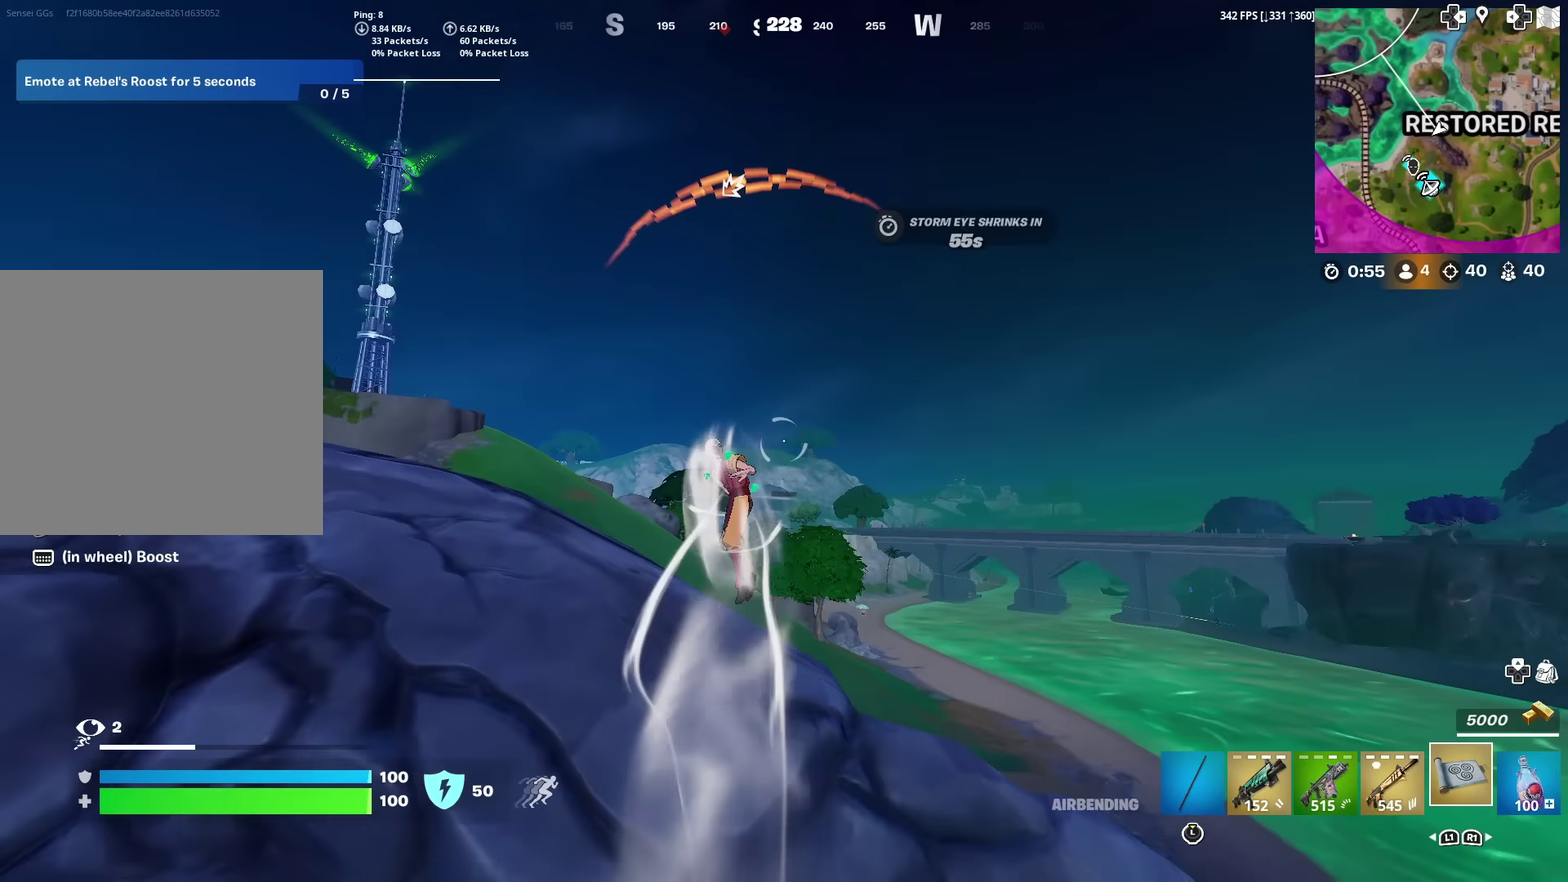
{"dt_ms": 600, "buttons": [], "left_stick": "up-left", "right_stick": "center", "events": [[16, "left_stick", "up"], [166, "left_stick", "up-left"], [233, "right_stick", "down-left"], [333, "right_stick", "center"]]}
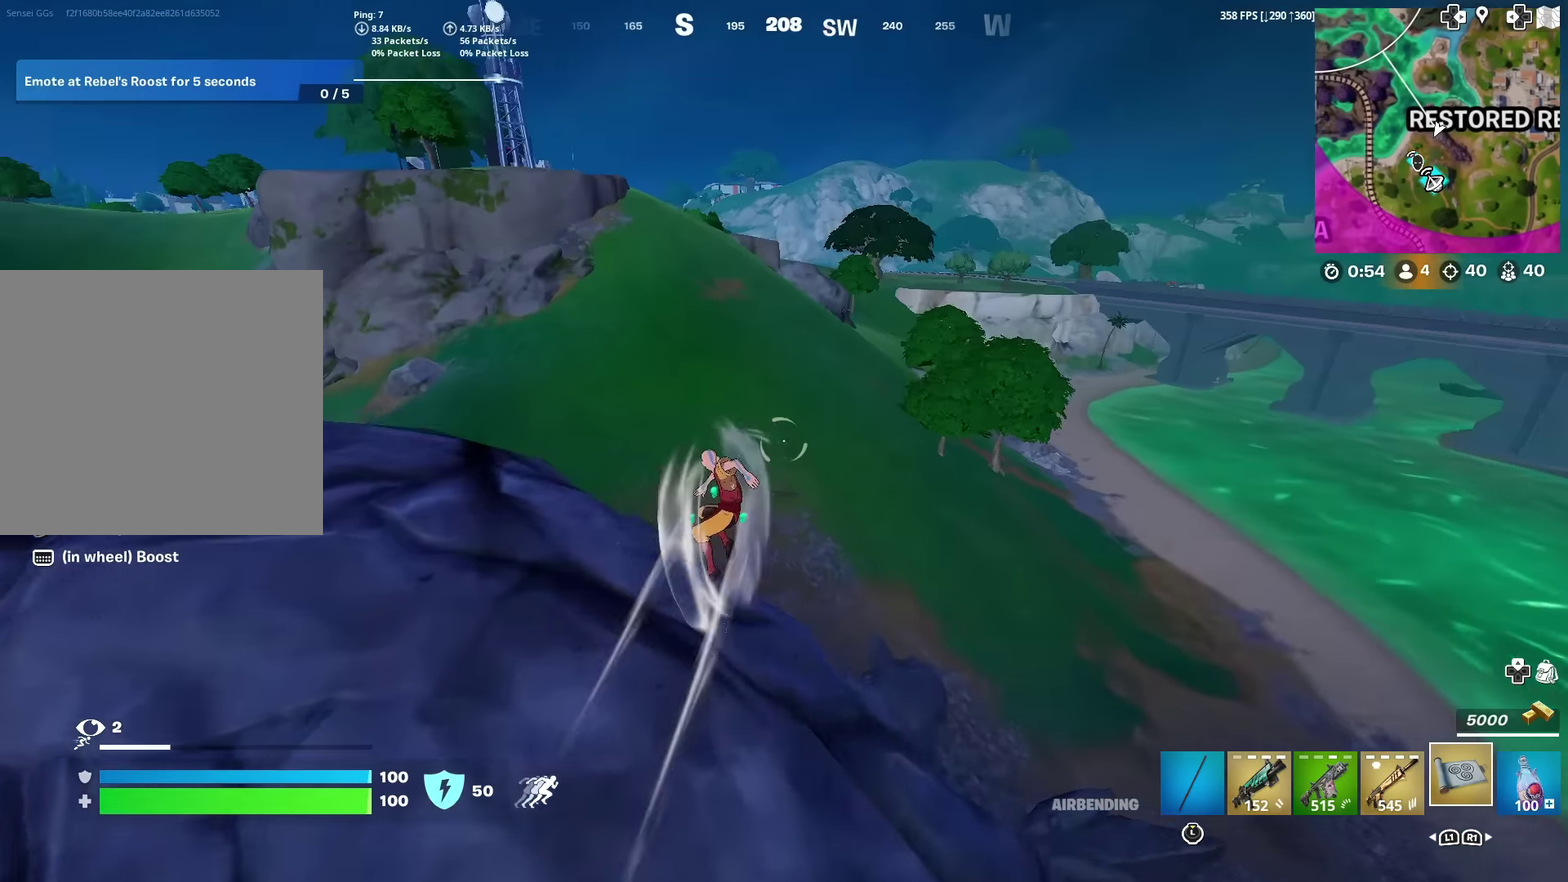
{"dt_ms": 401, "buttons": [], "left_stick": "up", "right_stick": "center", "events": [[84, "right_stick", "down-left"], [134, "right_stick", "center"], [367, "left_stick", "up"]]}
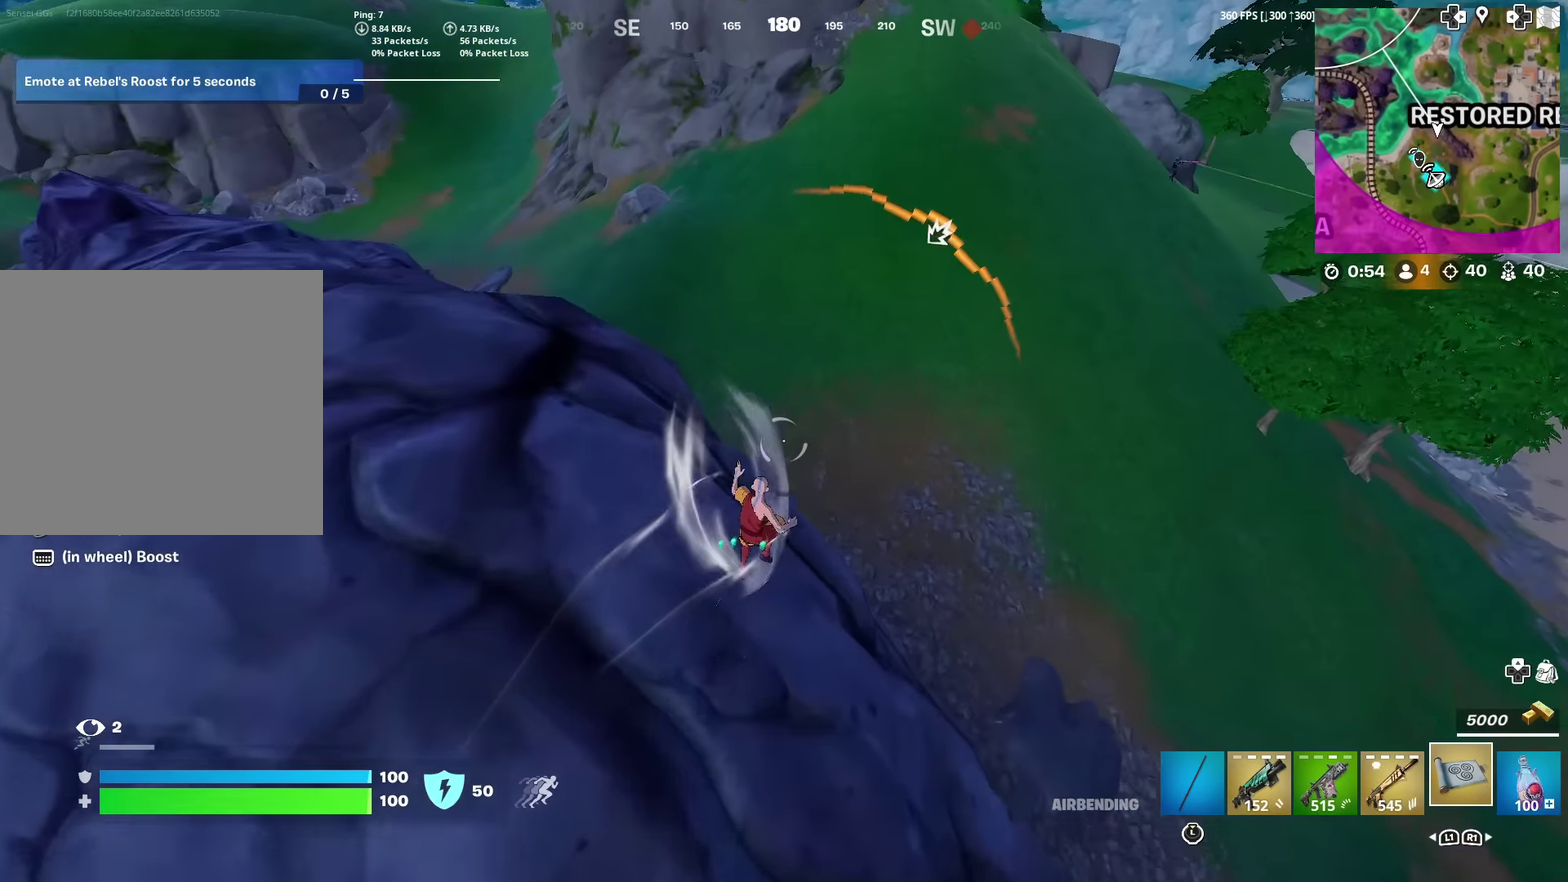
{"dt_ms": 600, "buttons": [], "left_stick": "up", "right_stick": "center", "events": [[33, "CROSS", "down"], [200, "CROSS", "up"], [233, "right_stick", "up"], [366, "right_stick", "center"]]}
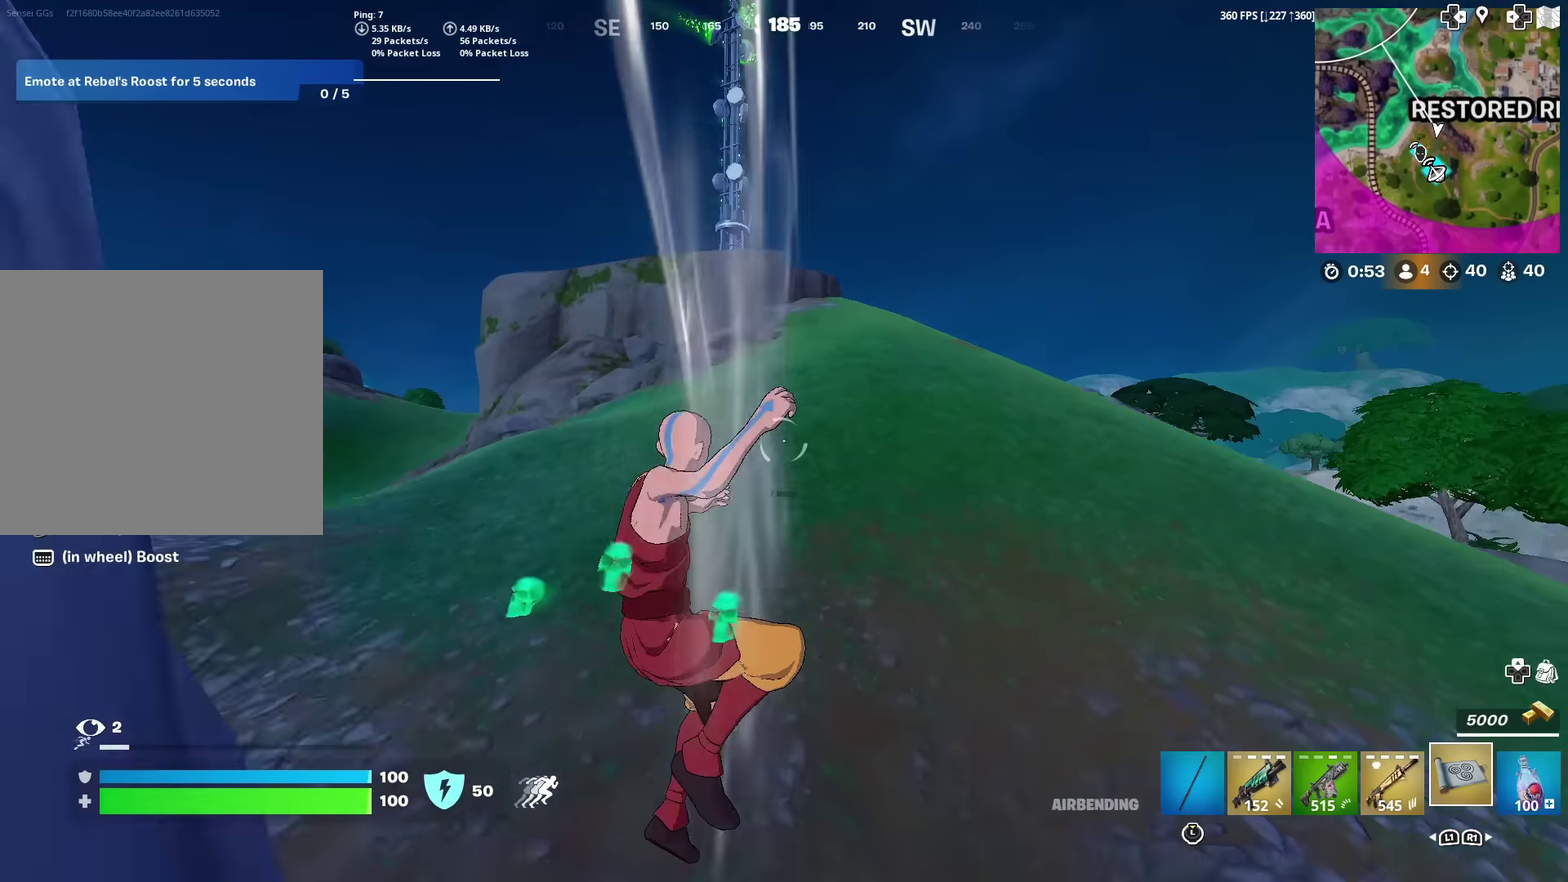
{"dt_ms": 400, "buttons": [], "left_stick": "up", "right_stick": "center", "events": [[300, "right_stick", "right"], [384, "right_stick", "center"]]}
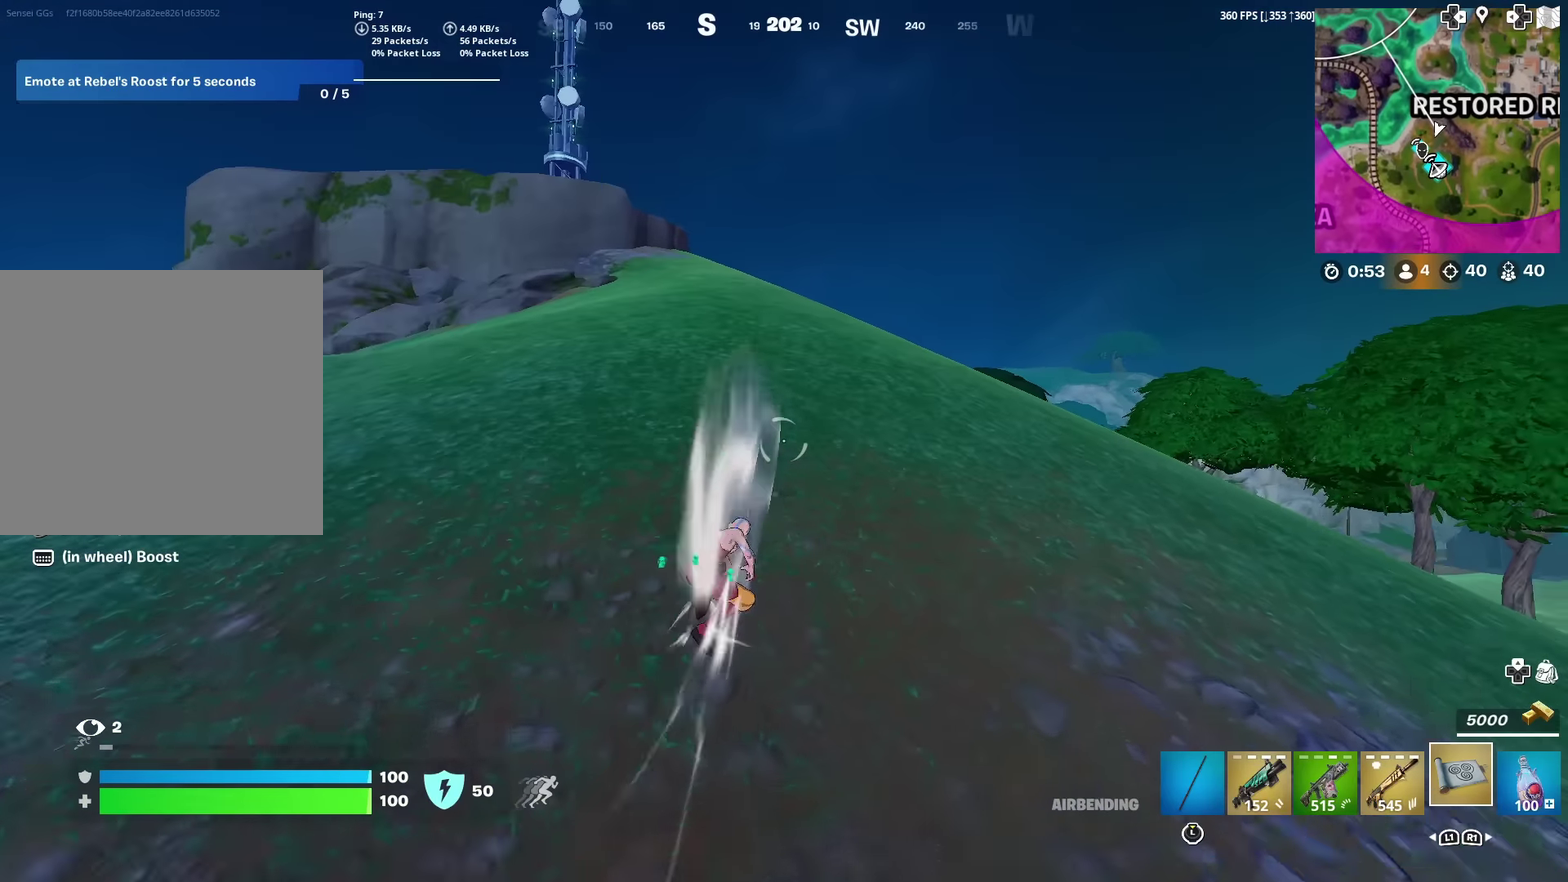
{"dt_ms": 501, "buttons": [], "left_stick": "up", "right_stick": "center", "events": []}
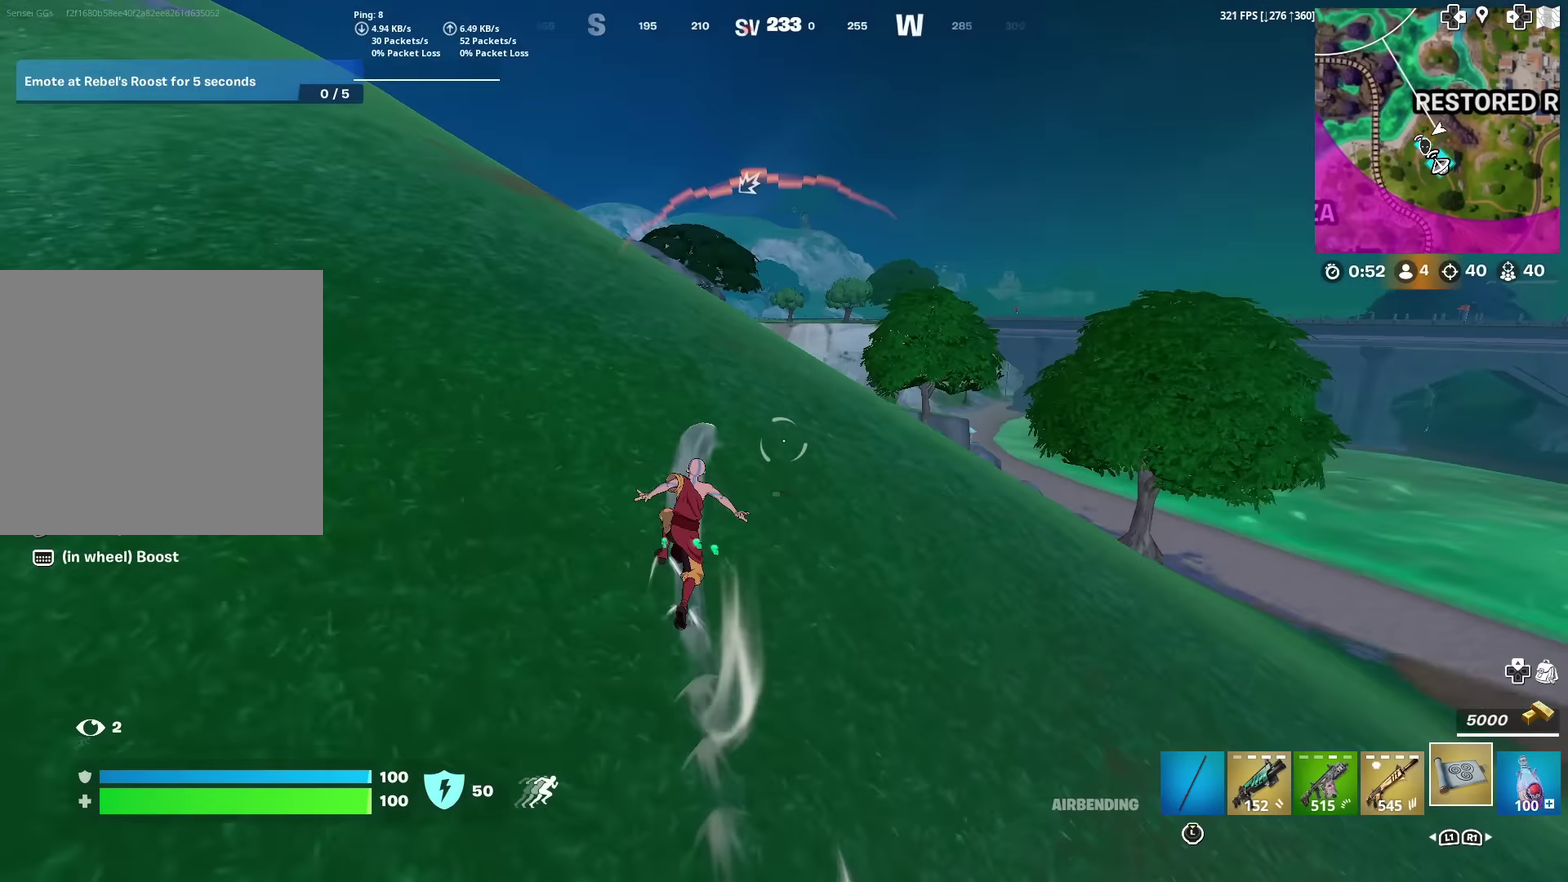
{"dt_ms": 400, "buttons": [], "left_stick": "up", "right_stick": "center", "events": [[200, "left_stick", "up-right"], [267, "left_stick", "up"]]}
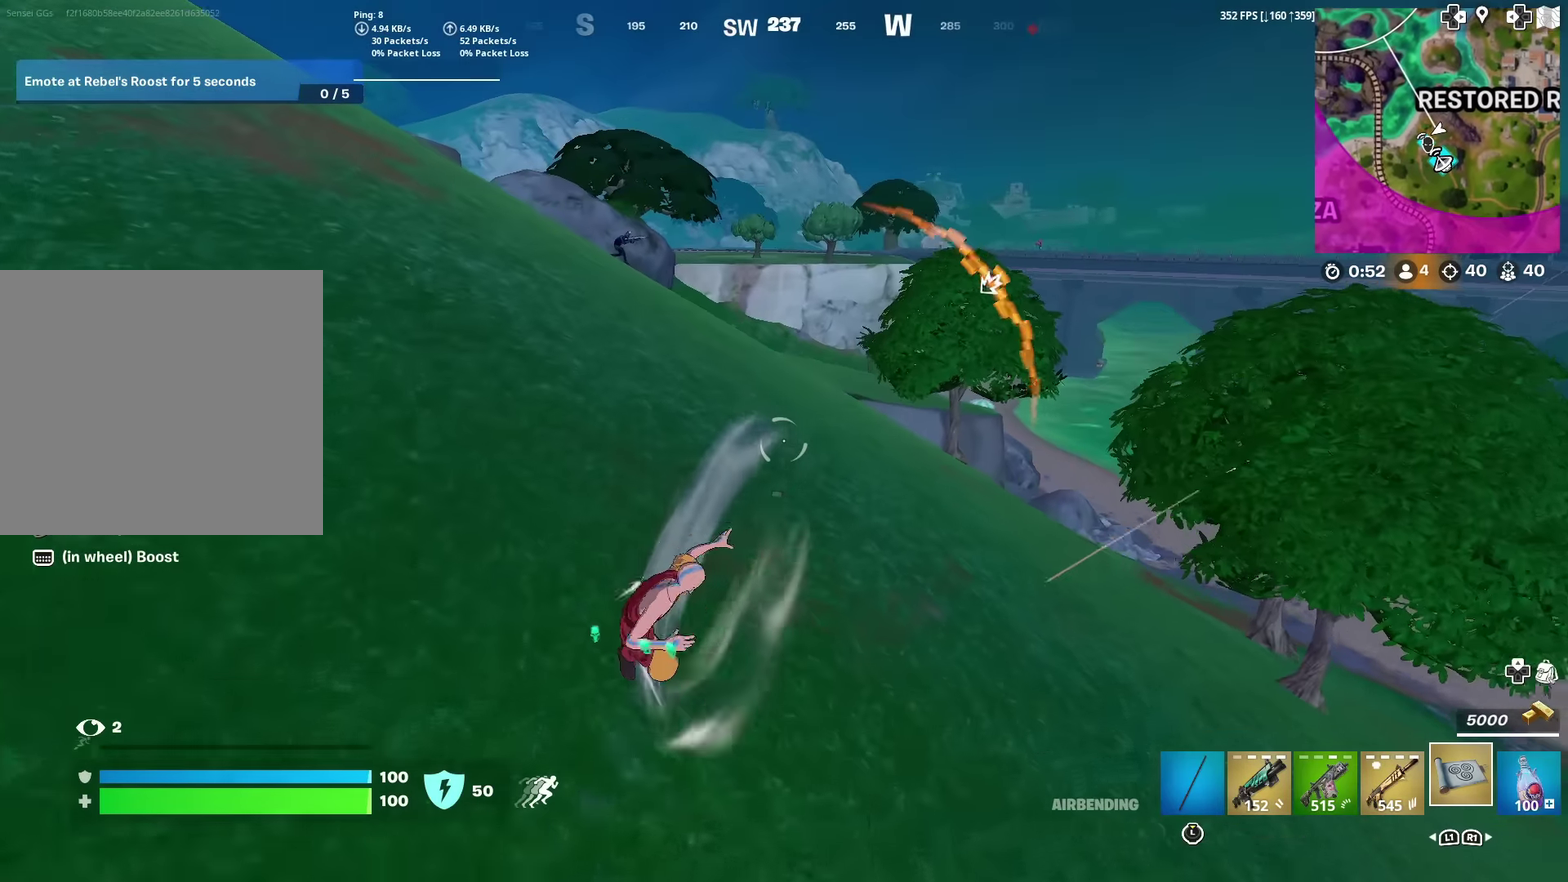
{"dt_ms": 601, "buttons": [], "left_stick": "up-left", "right_stick": "center", "events": [[434, "left_stick", "up-left"], [501, "right_stick", "up-left"], [584, "right_stick", "center"]]}
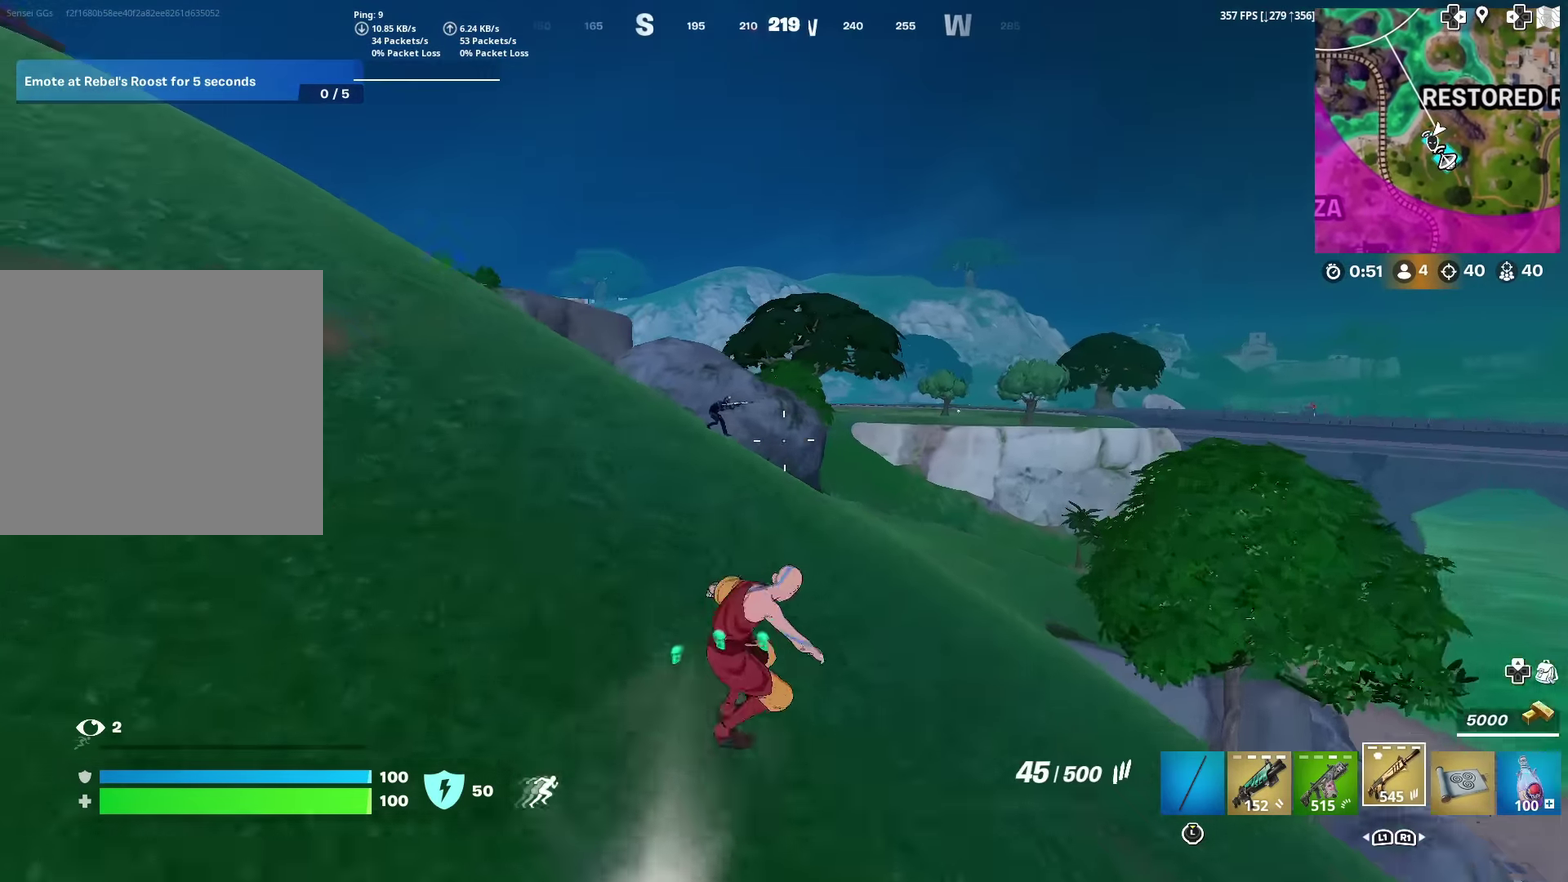
{"dt_ms": 600, "buttons": [], "left_stick": "up-left", "right_stick": "center", "events": [[67, "left_stick", "left"], [400, "R2", "down"], [400, "right_stick", "left"], [500, "R2", "up"], [500, "right_stick", "center"], [534, "left_stick", "up-left"]]}
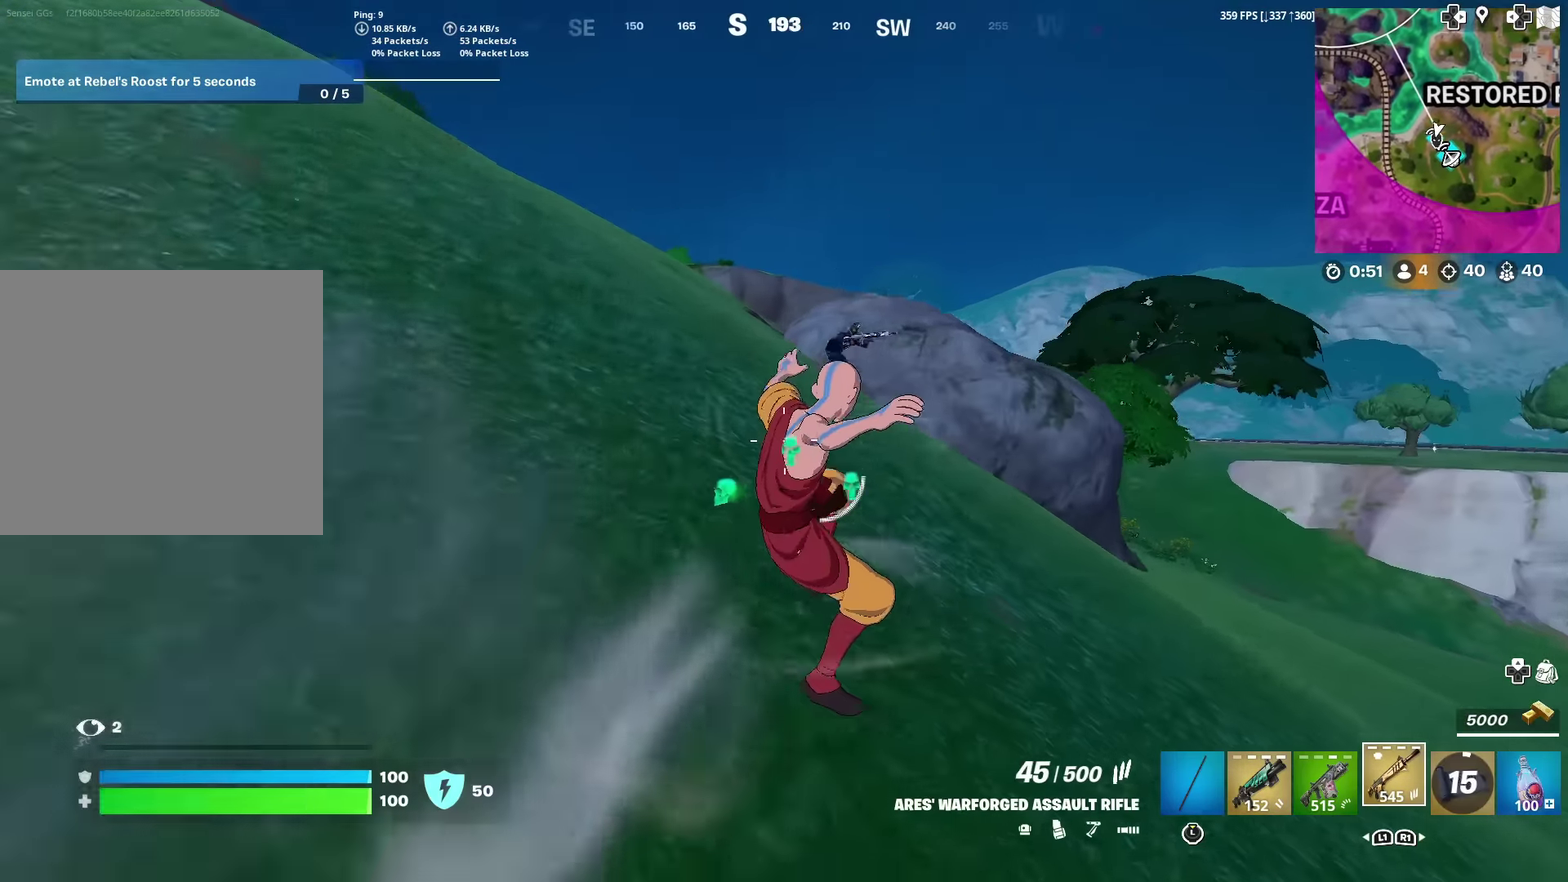
{"dt_ms": 401, "buttons": [], "left_stick": "up", "right_stick": "center", "events": [[84, "left_stick", "up"]]}
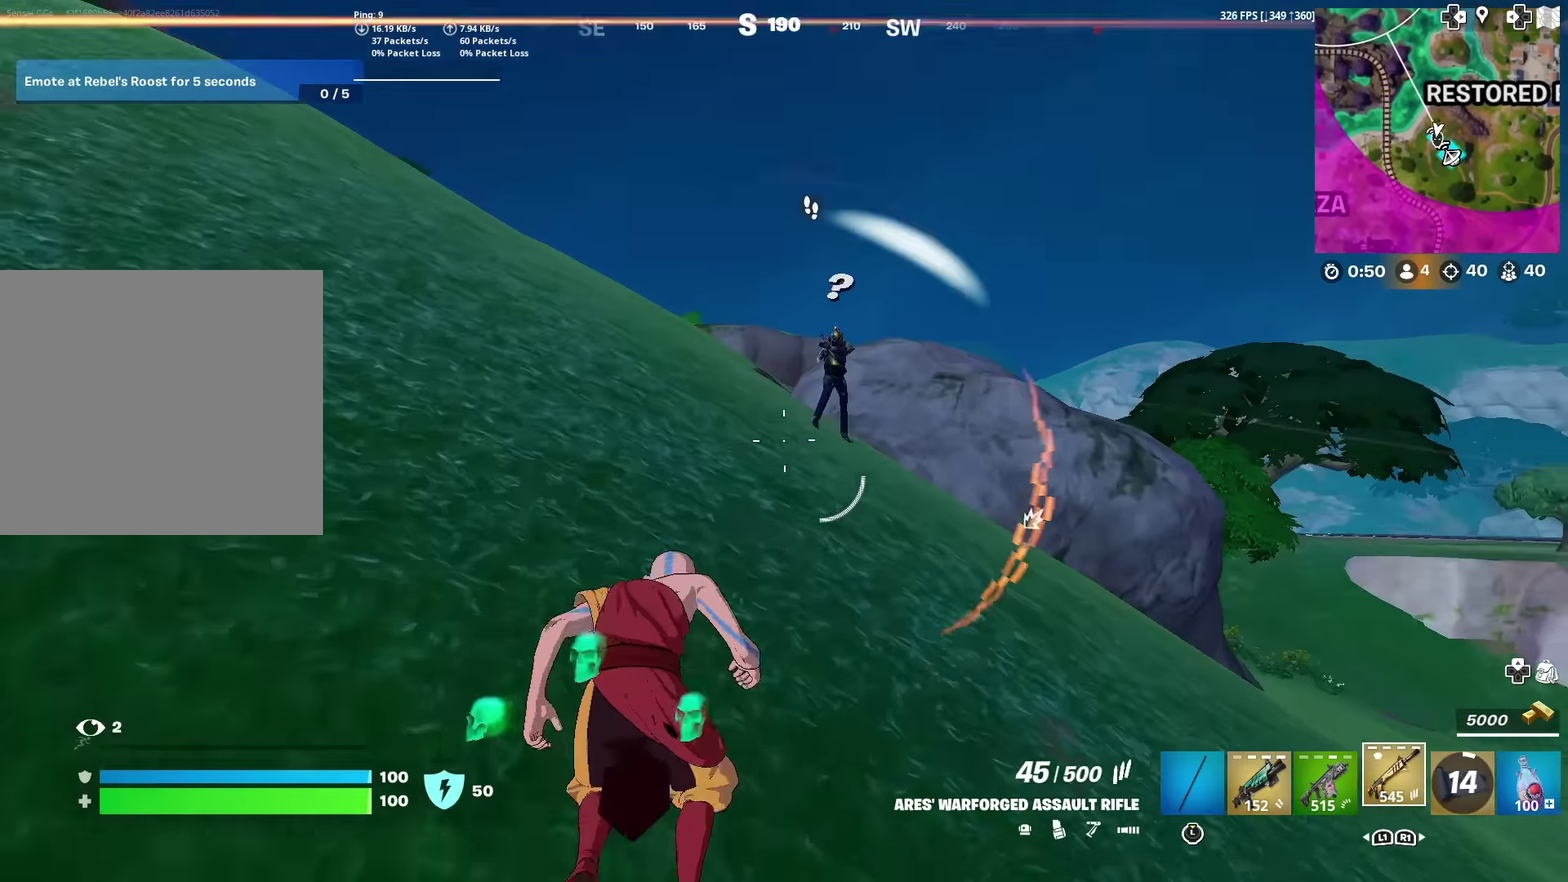
{"dt_ms": 601, "buttons": [], "left_stick": "up", "right_stick": "center", "events": [[17, "right_stick", "right"], [200, "right_stick", "down-right"], [317, "right_stick", "right"], [417, "right_stick", "center"]]}
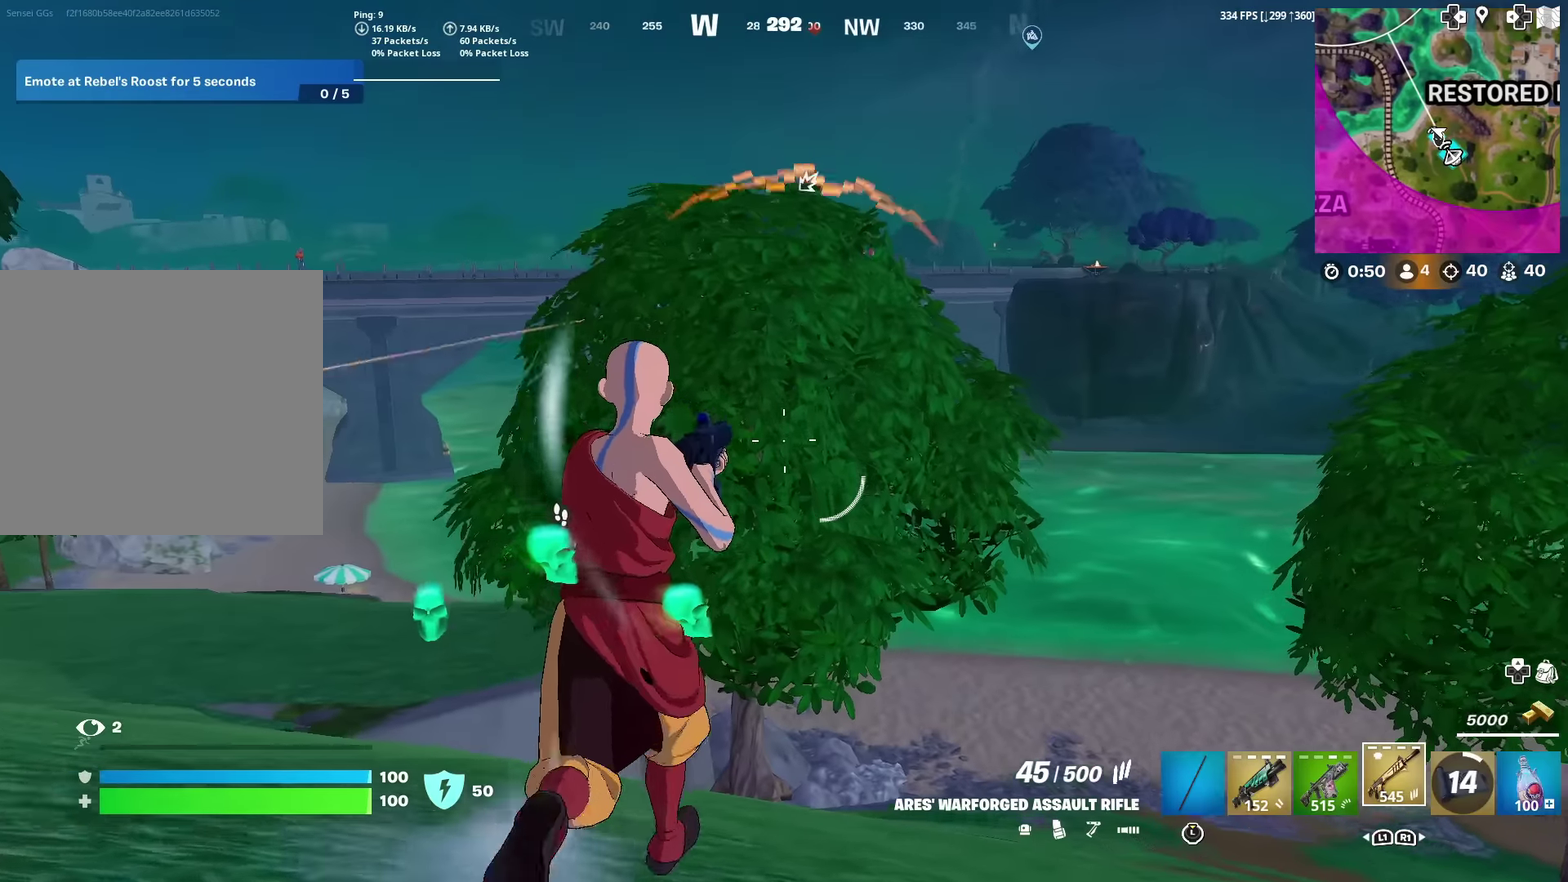
{"dt_ms": 400, "buttons": [], "left_stick": "up", "right_stick": "center", "events": [[233, "CROSS", "down"], [333, "CROSS", "up"]]}
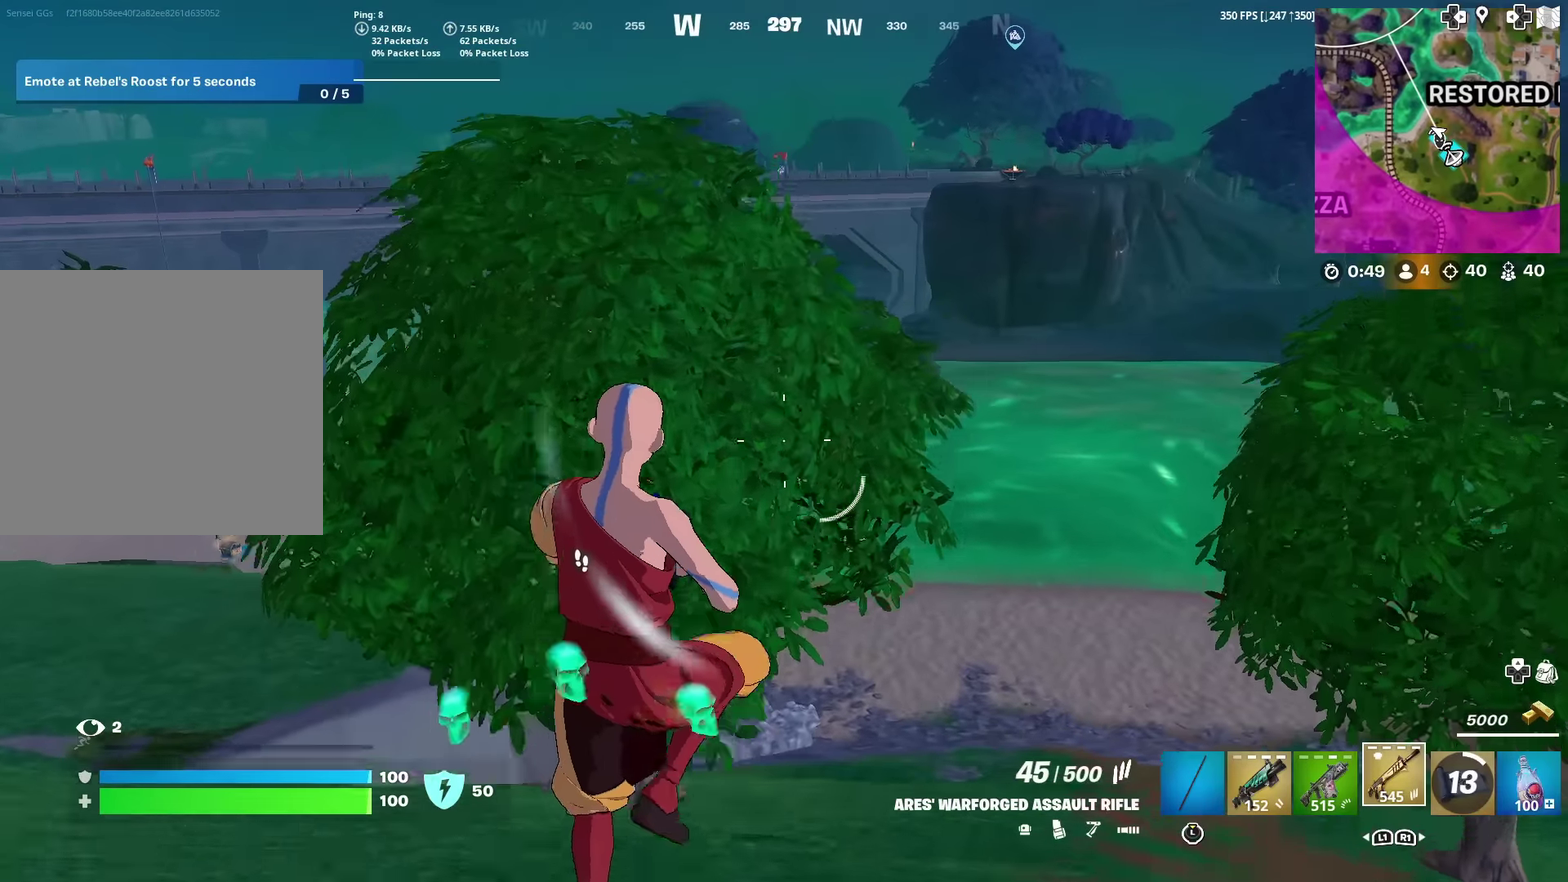
{"dt_ms": 501, "buttons": [], "left_stick": "up", "right_stick": "center", "events": []}
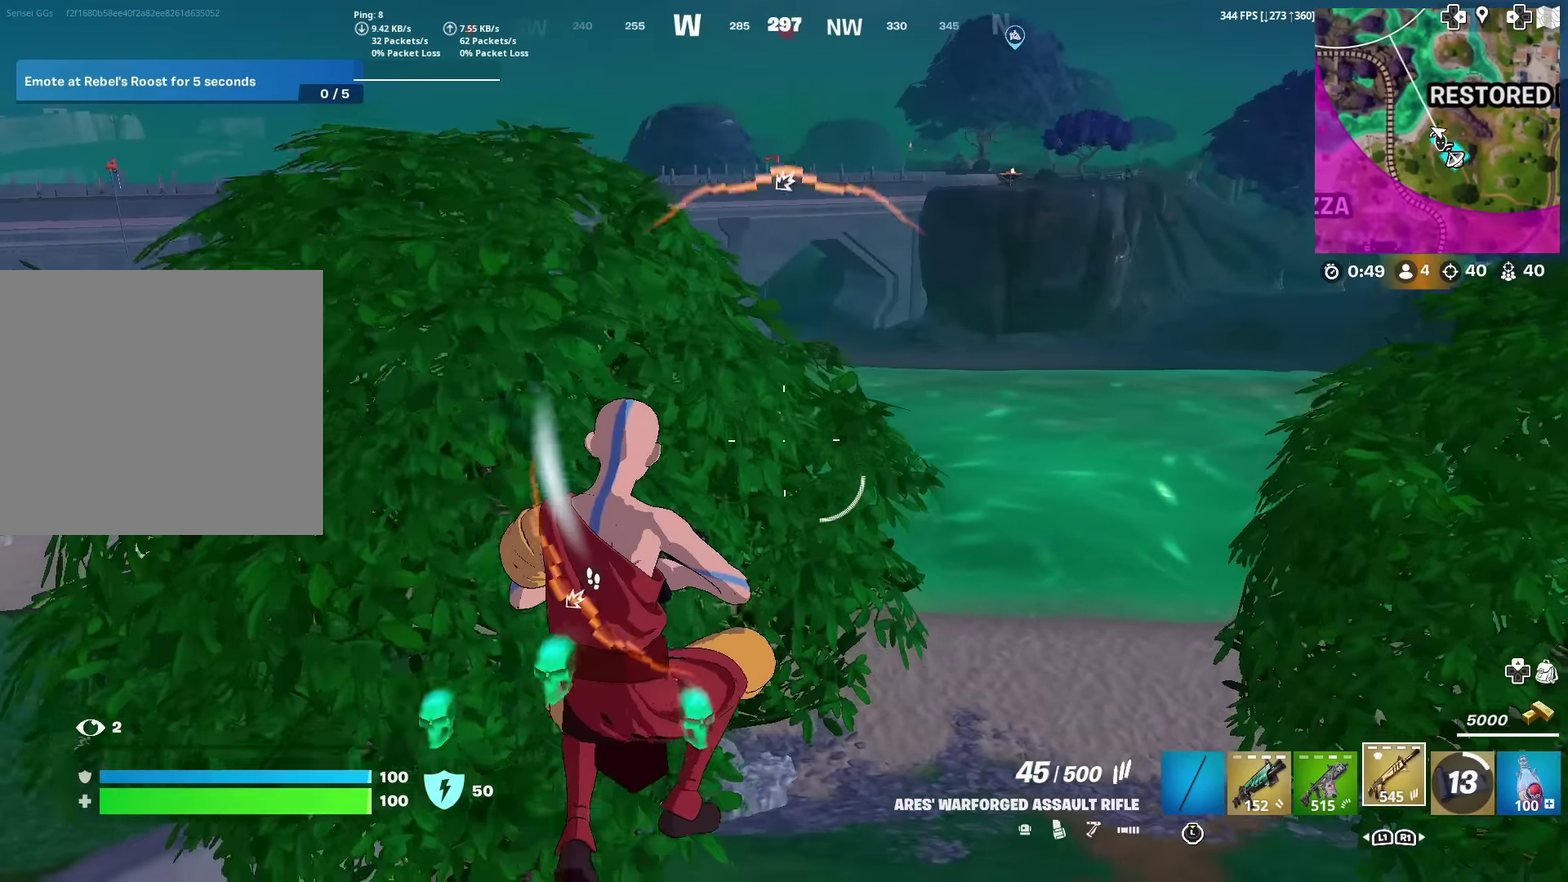
{"dt_ms": 500, "buttons": ["CROSS"], "left_stick": "up-right", "right_stick": "center", "events": [[183, "left_stick", "up-right"], [433, "CROSS", "down"]]}
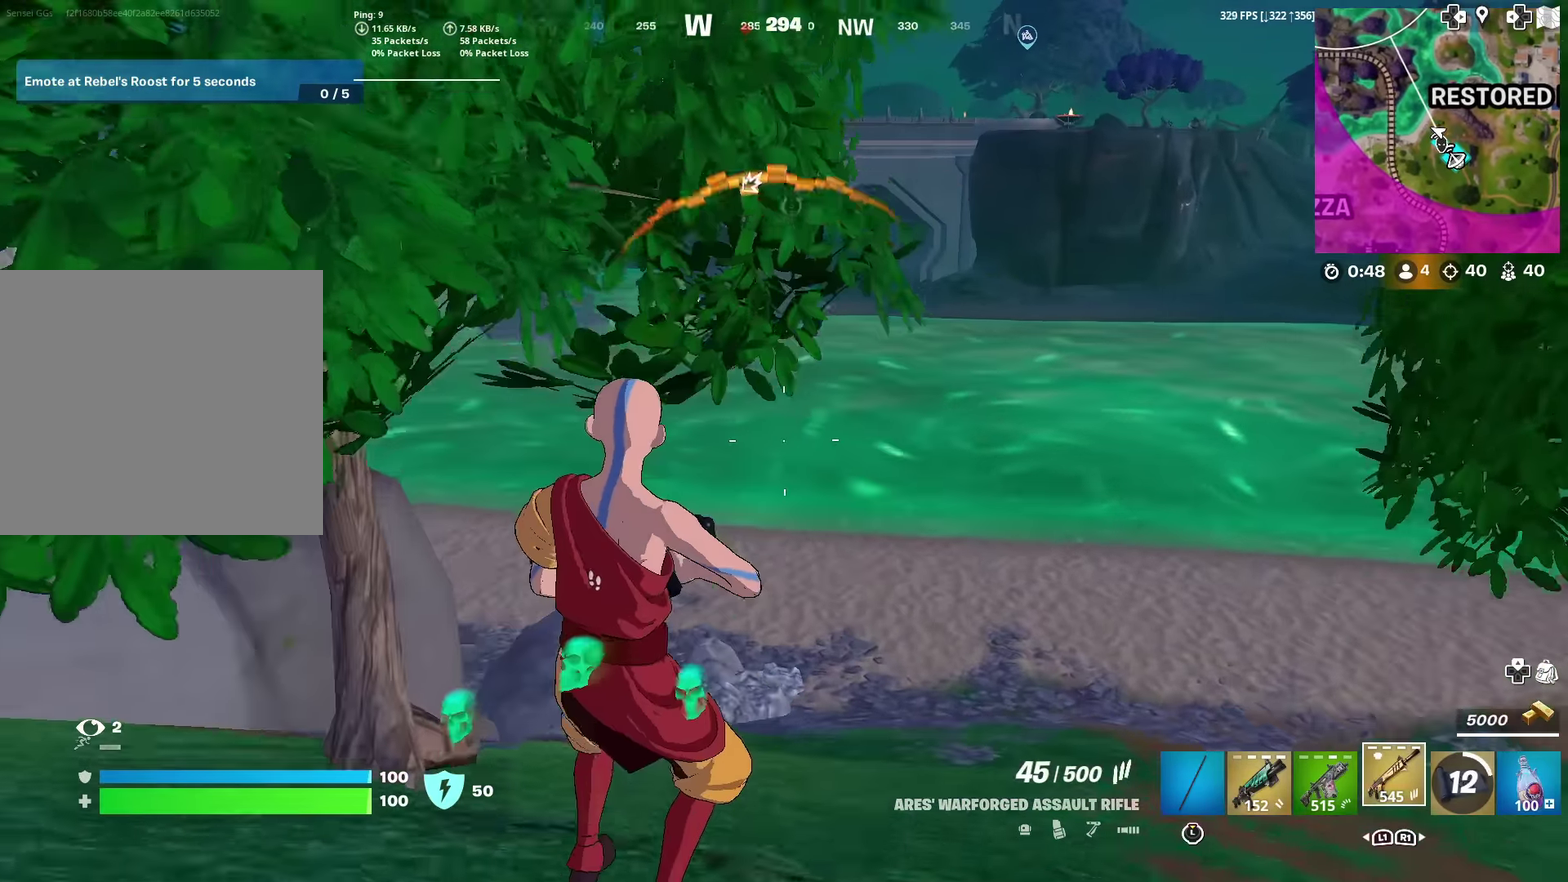
{"dt_ms": 400, "buttons": [], "left_stick": "up-right", "right_stick": "center", "events": [[50, "CROSS", "up"]]}
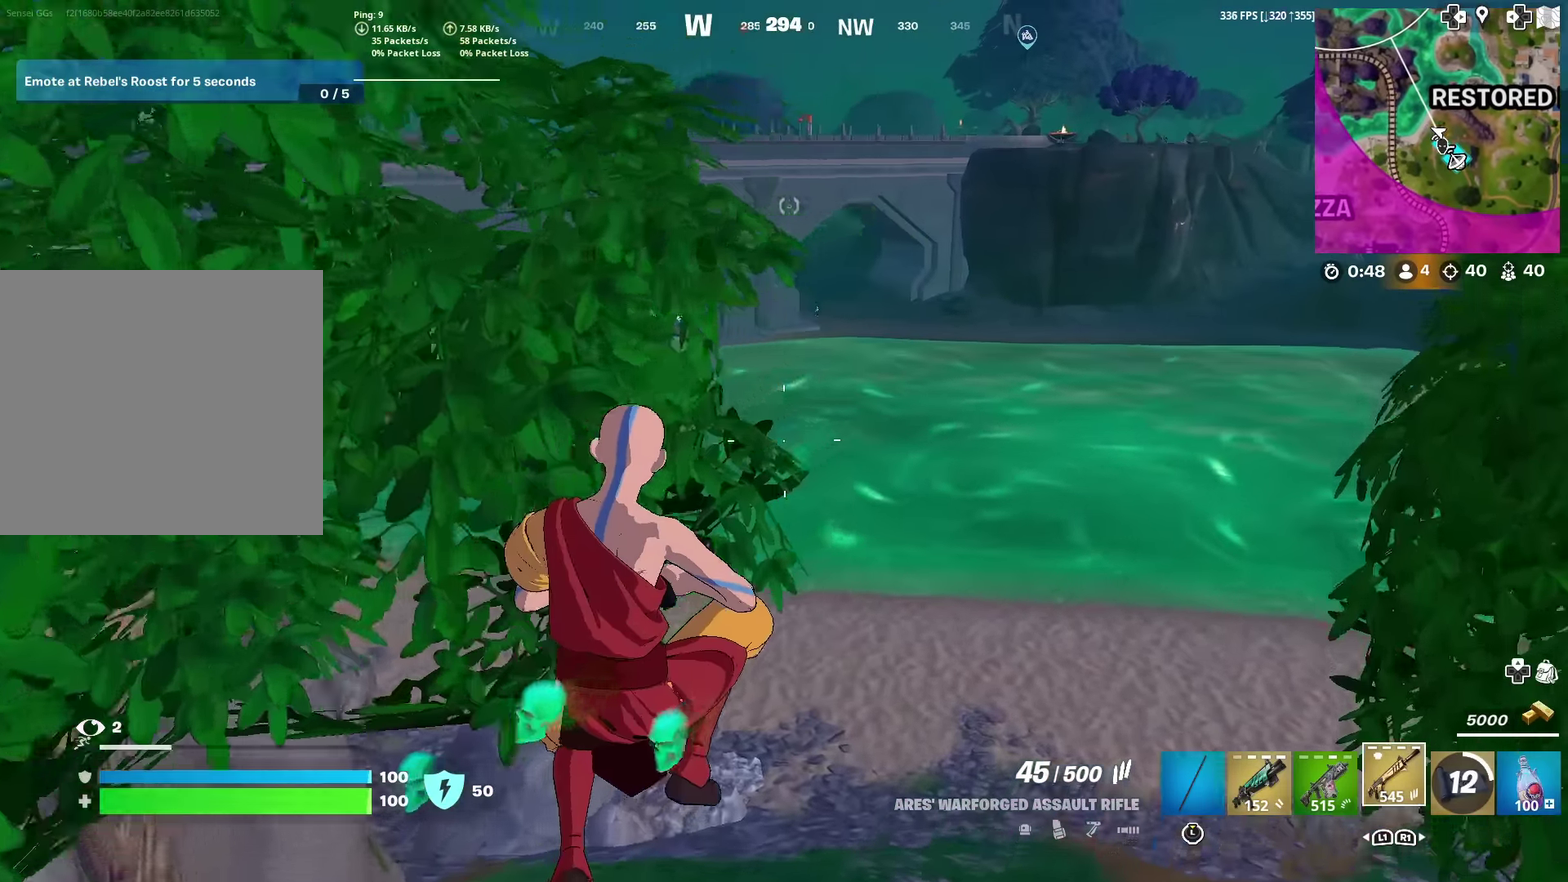
{"dt_ms": 601, "buttons": [], "left_stick": "up", "right_stick": "center", "events": [[34, "CROSS", "down"], [151, "CROSS", "up"], [151, "left_stick", "up"]]}